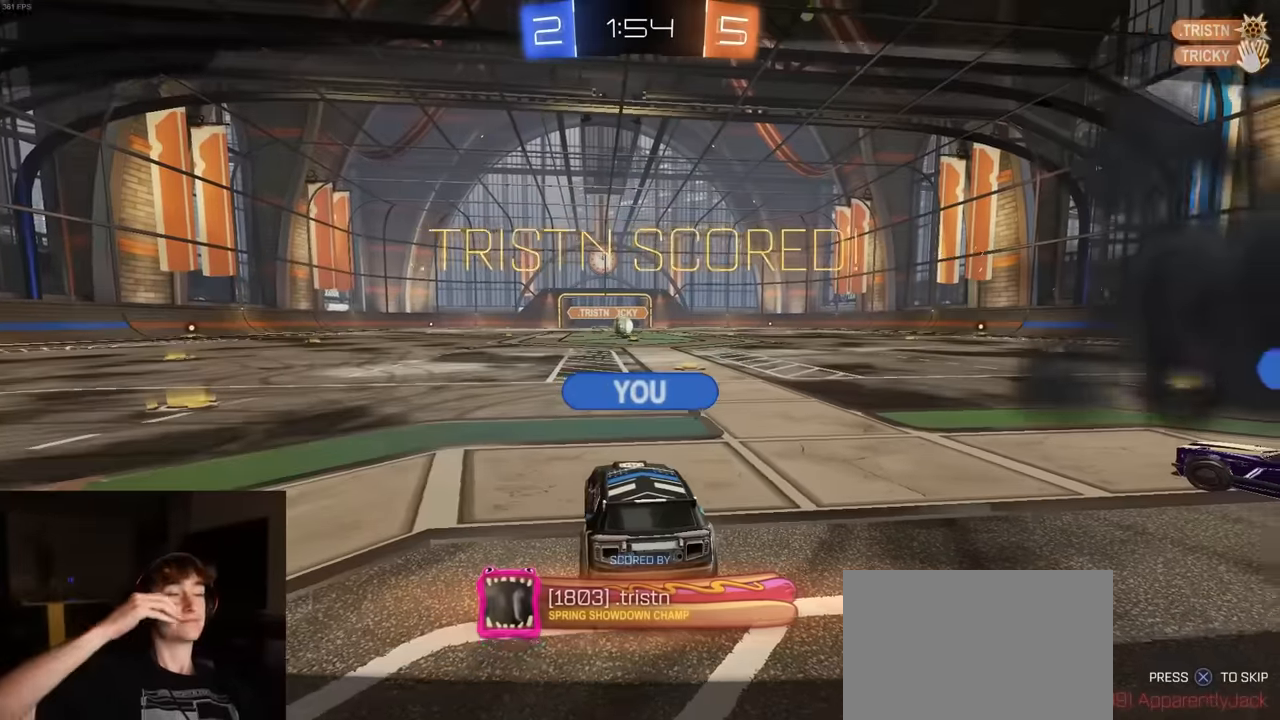
Gameplay with a controller (PlayStation layout); each line is a JSON object with the inputs held at the frame after it. "events" lists button and stick changes between this image and that frame as [ms after this image, input, new state], when the widget could be followed in between.
{"buttons": [], "left_stick": "center", "right_stick": "center", "events": [[133, "CROSS", "up"]]}
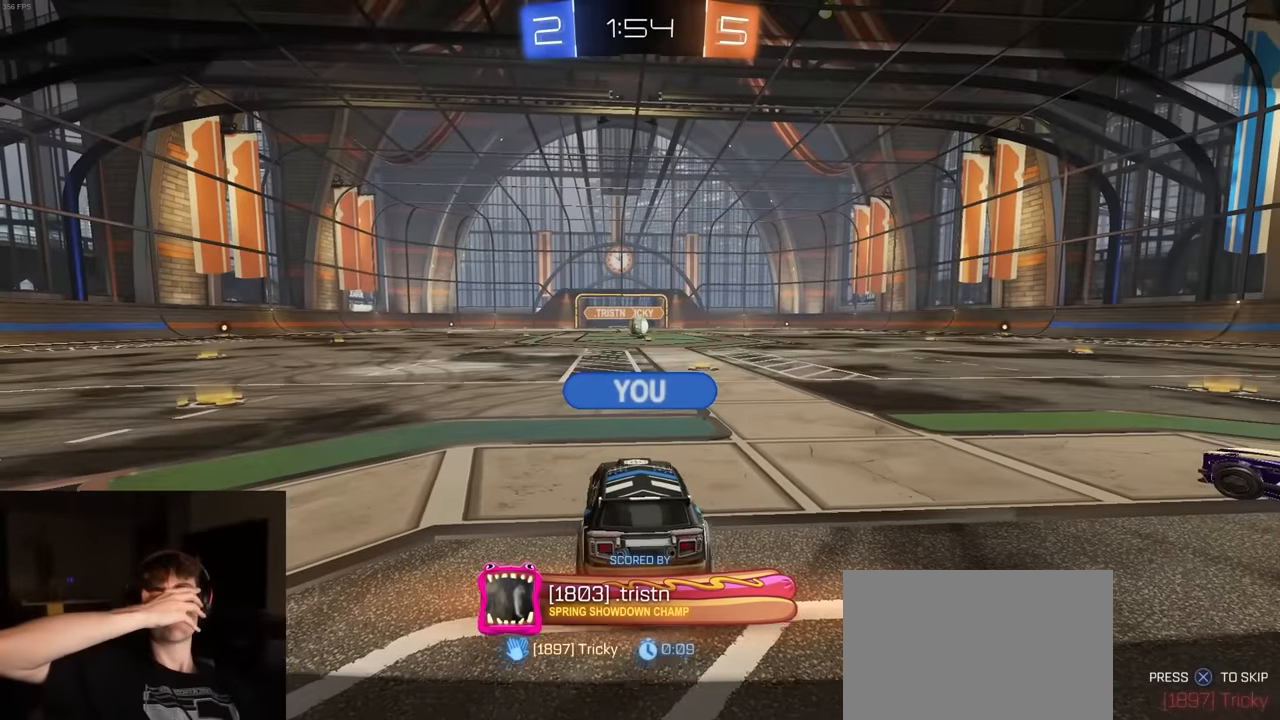
{"buttons": [], "left_stick": "center", "right_stick": "center", "events": []}
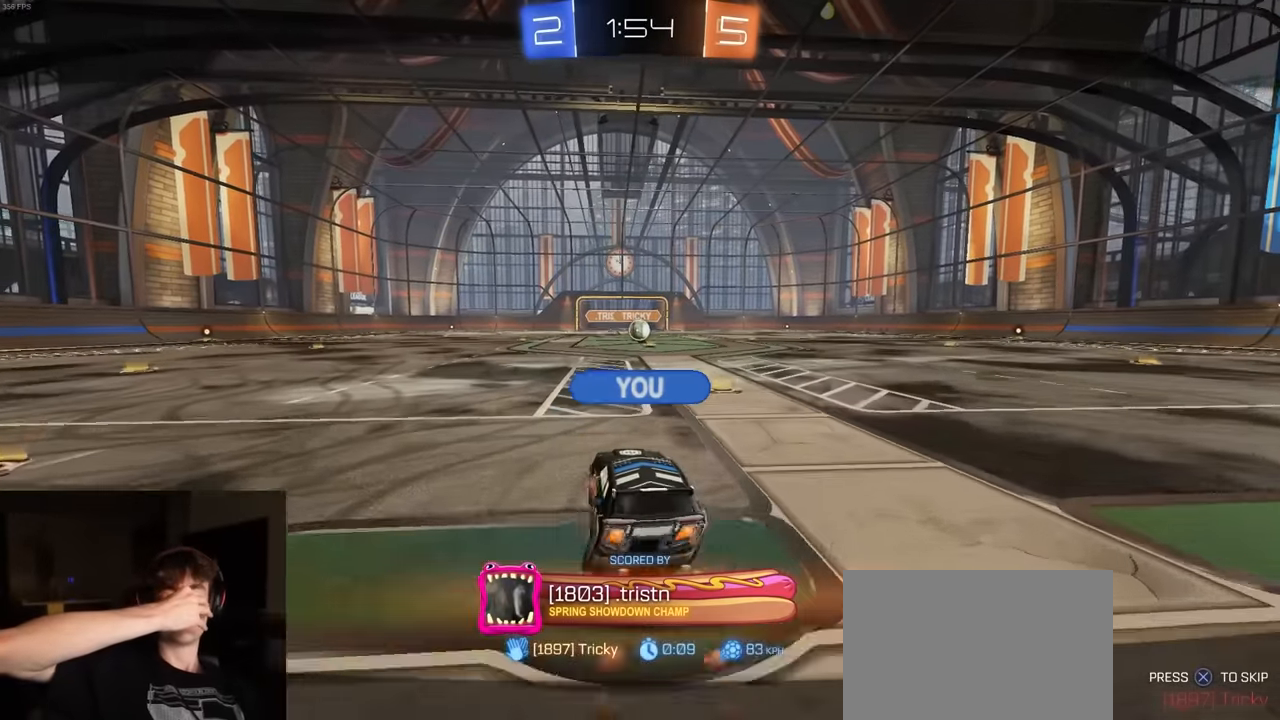
{"buttons": [], "left_stick": "center", "right_stick": "center", "events": []}
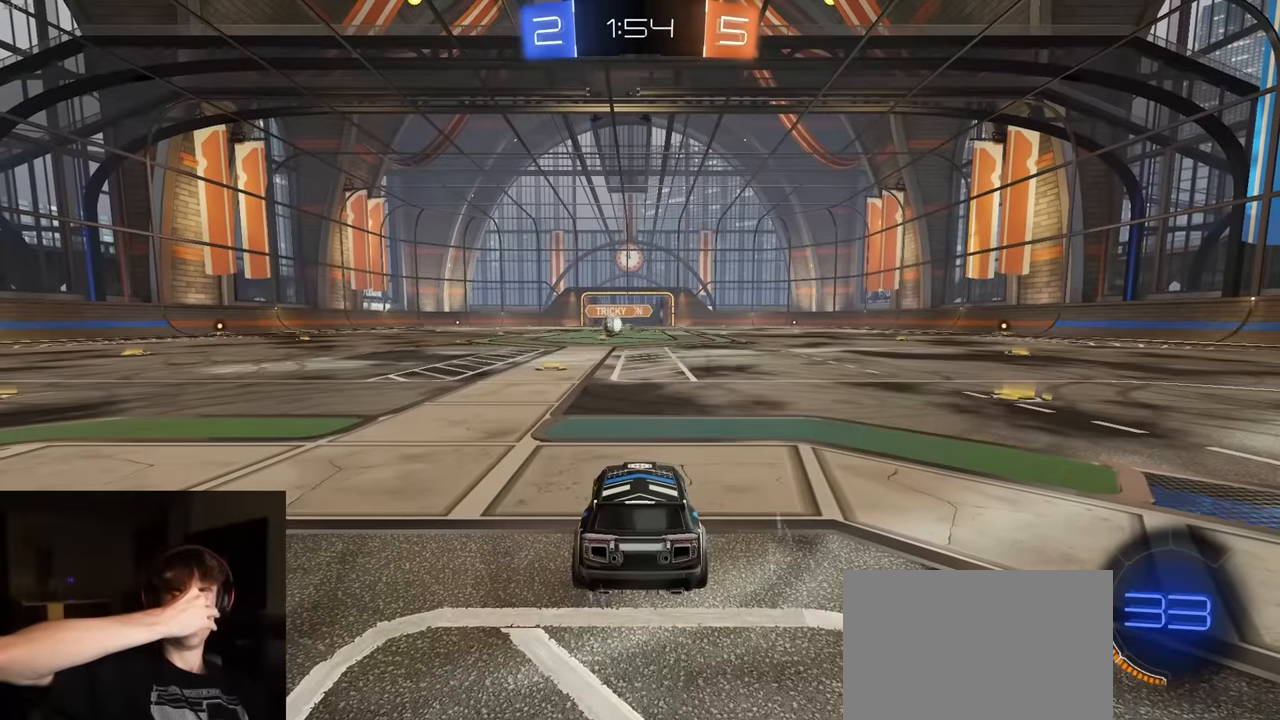
{"buttons": [], "left_stick": "center", "right_stick": "center", "events": []}
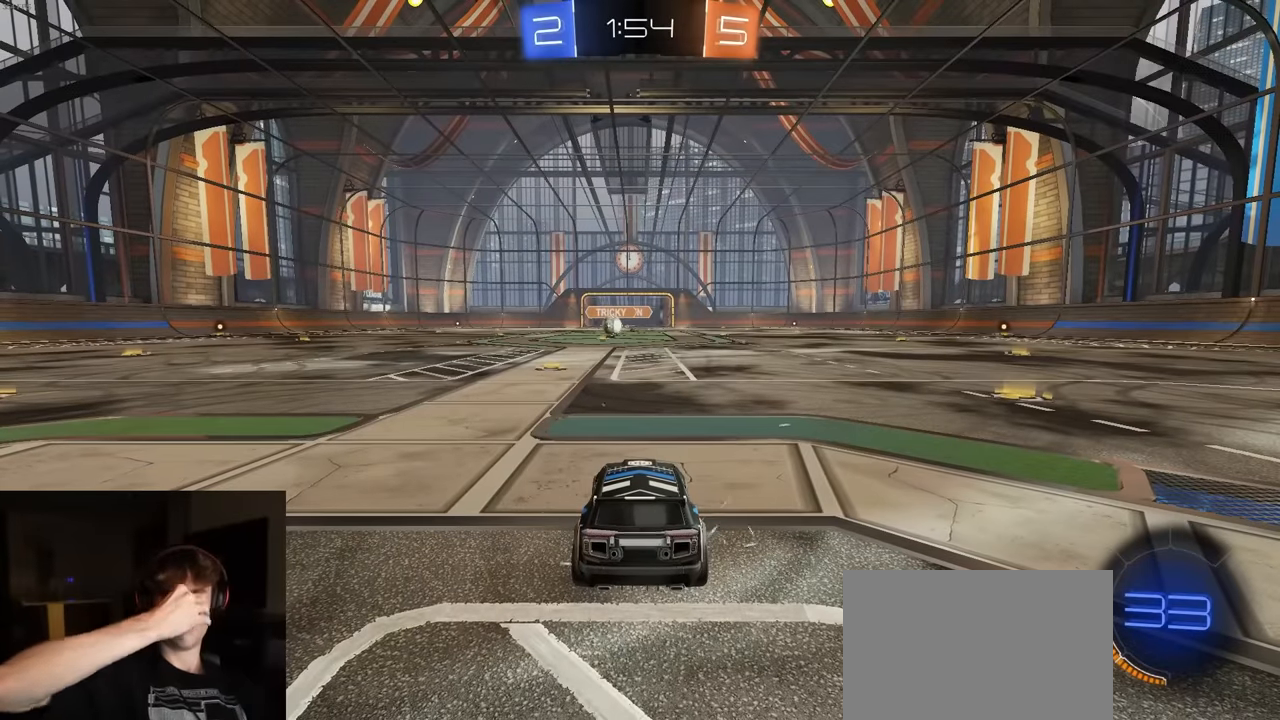
{"buttons": [], "left_stick": "center", "right_stick": "center", "events": []}
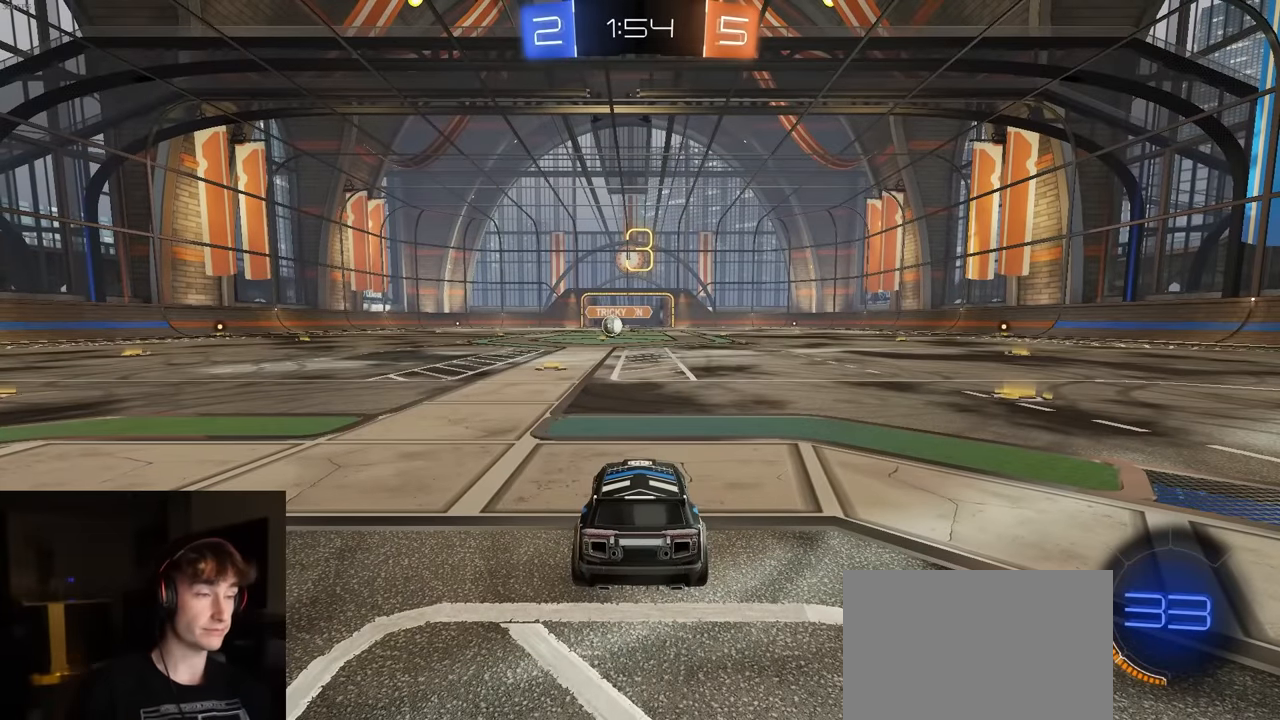
{"buttons": [], "left_stick": "center", "right_stick": "center", "events": []}
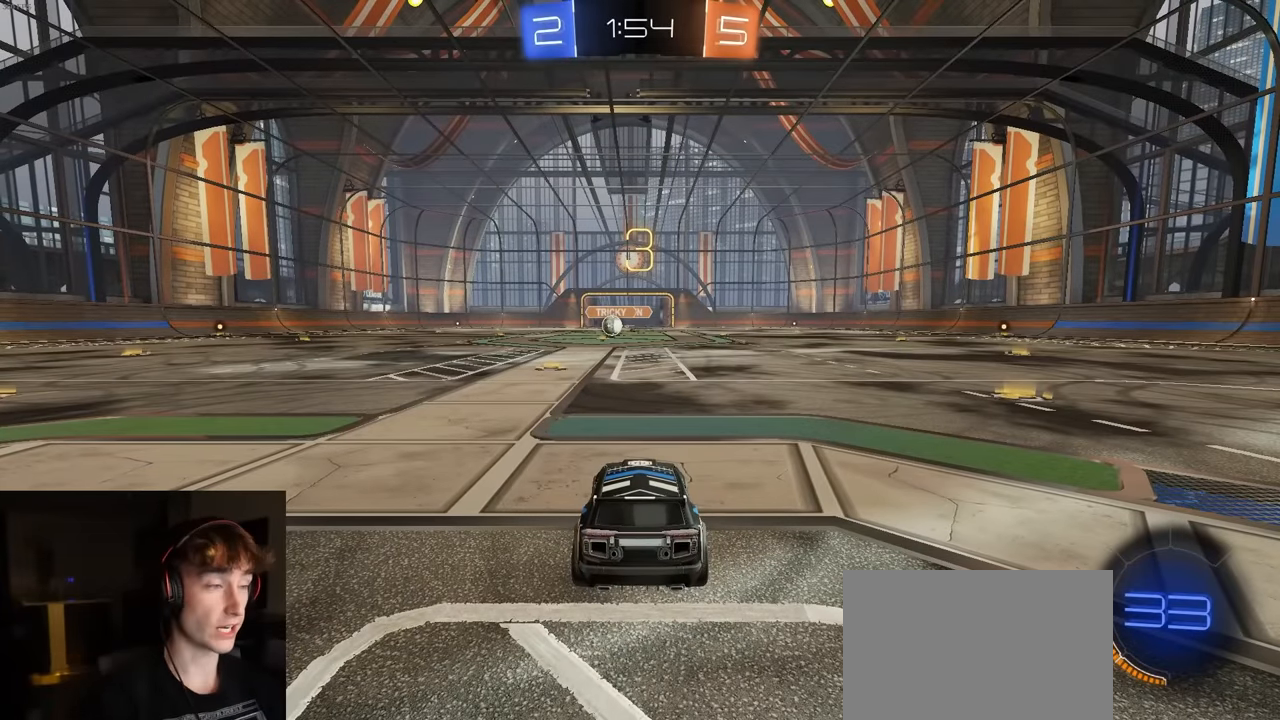
{"buttons": [], "left_stick": "center", "right_stick": "center", "events": [[133, "TRIANGLE", "down"], [183, "TRIANGLE", "up"]]}
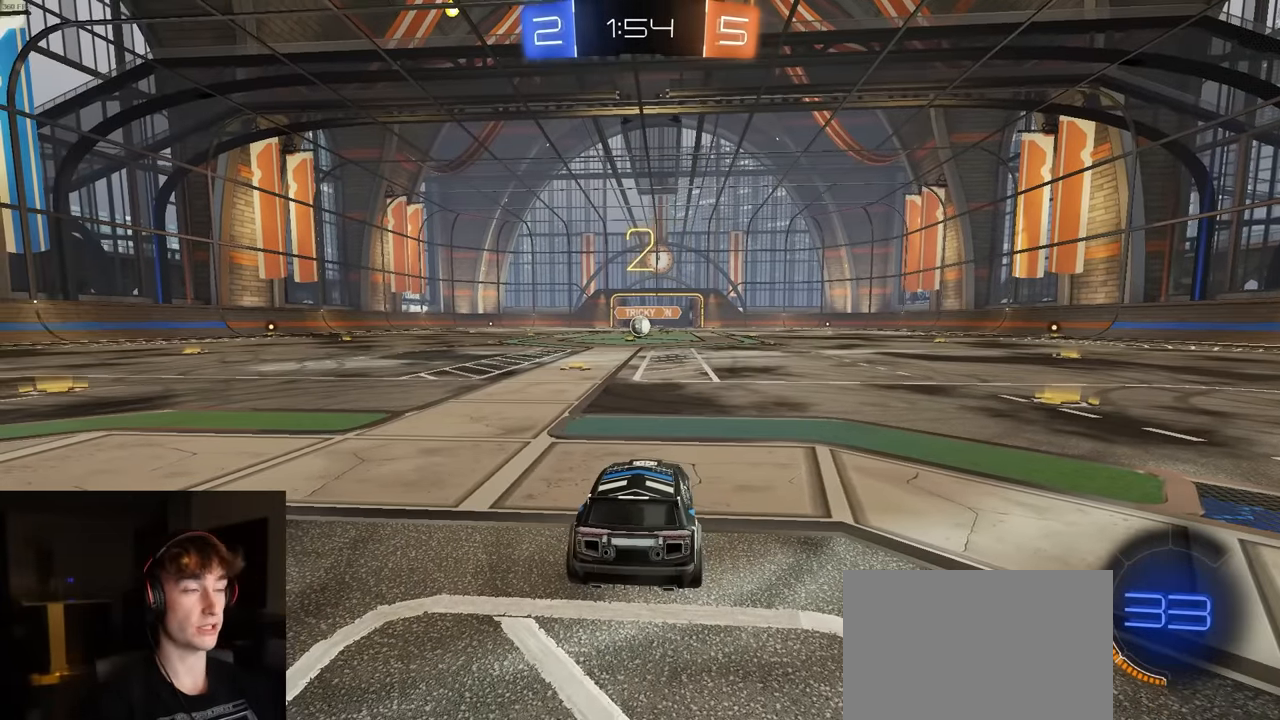
{"buttons": ["R1"], "left_stick": "center", "right_stick": "center", "events": [[417, "R1", "down"]]}
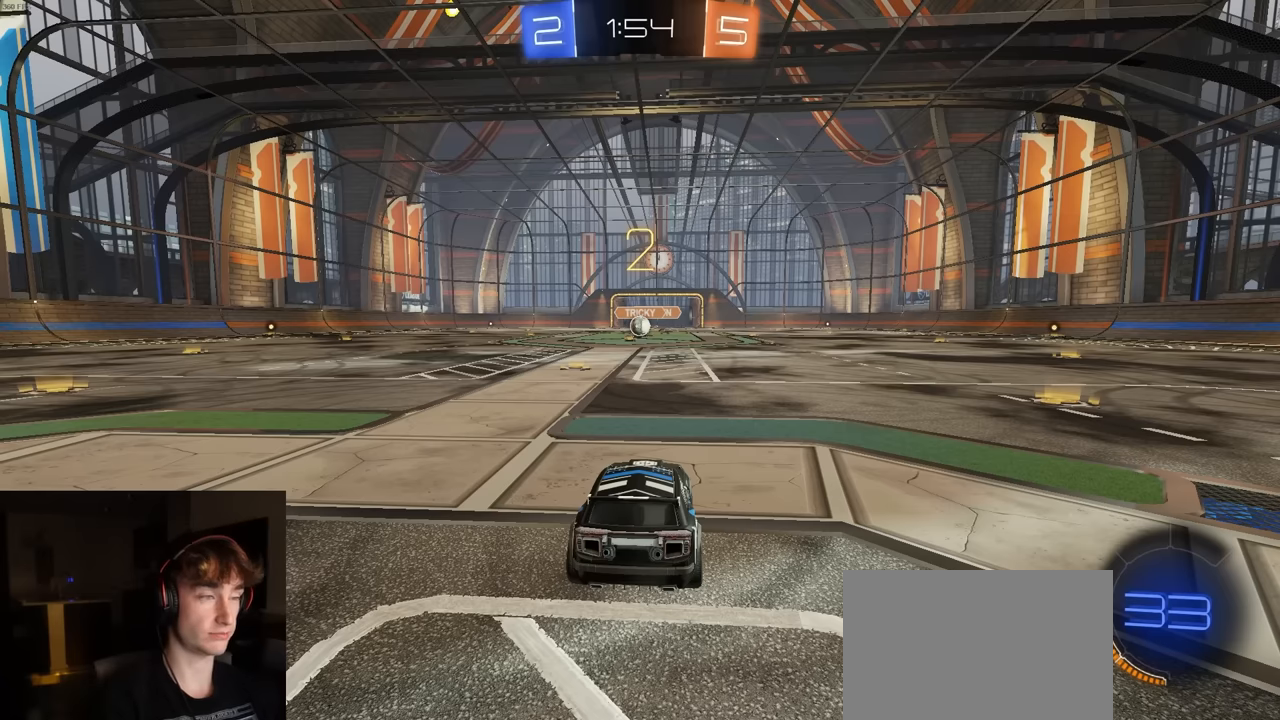
{"buttons": ["R1"], "left_stick": "center", "right_stick": "center", "events": []}
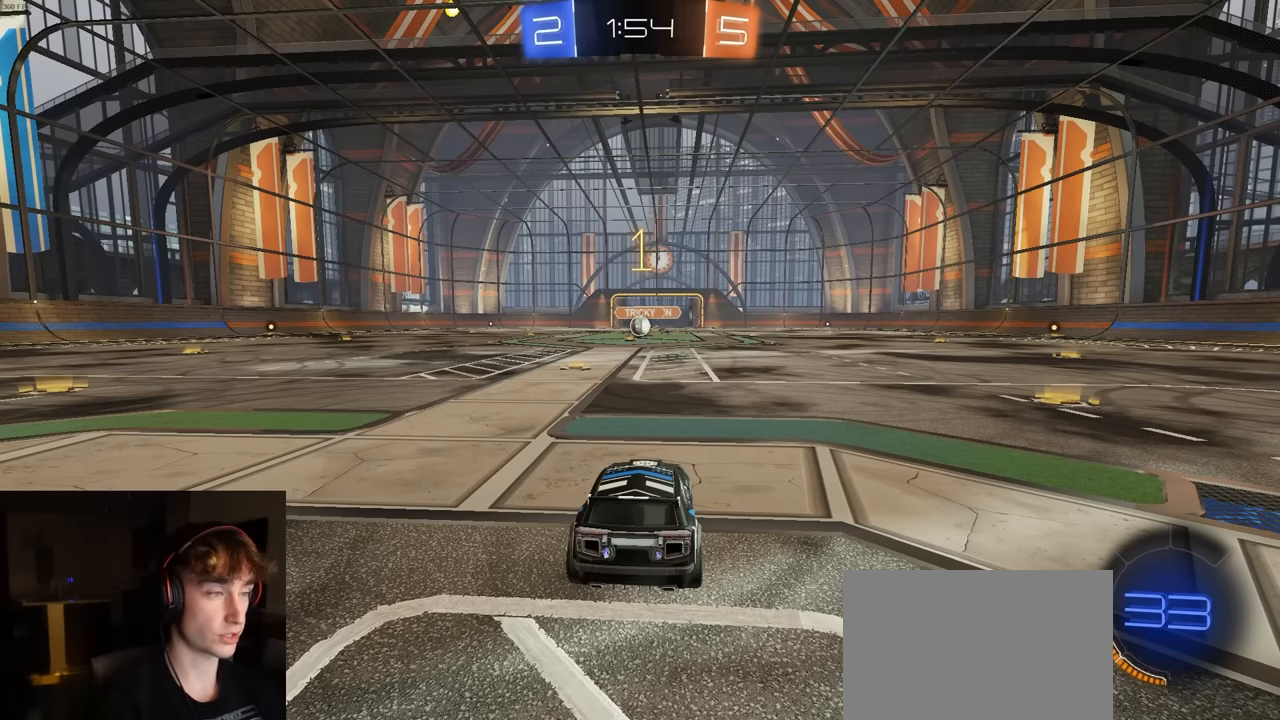
{"buttons": ["R1", "R2"], "left_stick": "left", "right_stick": "center", "events": [[66, "R2", "down"], [483, "left_stick", "left"]]}
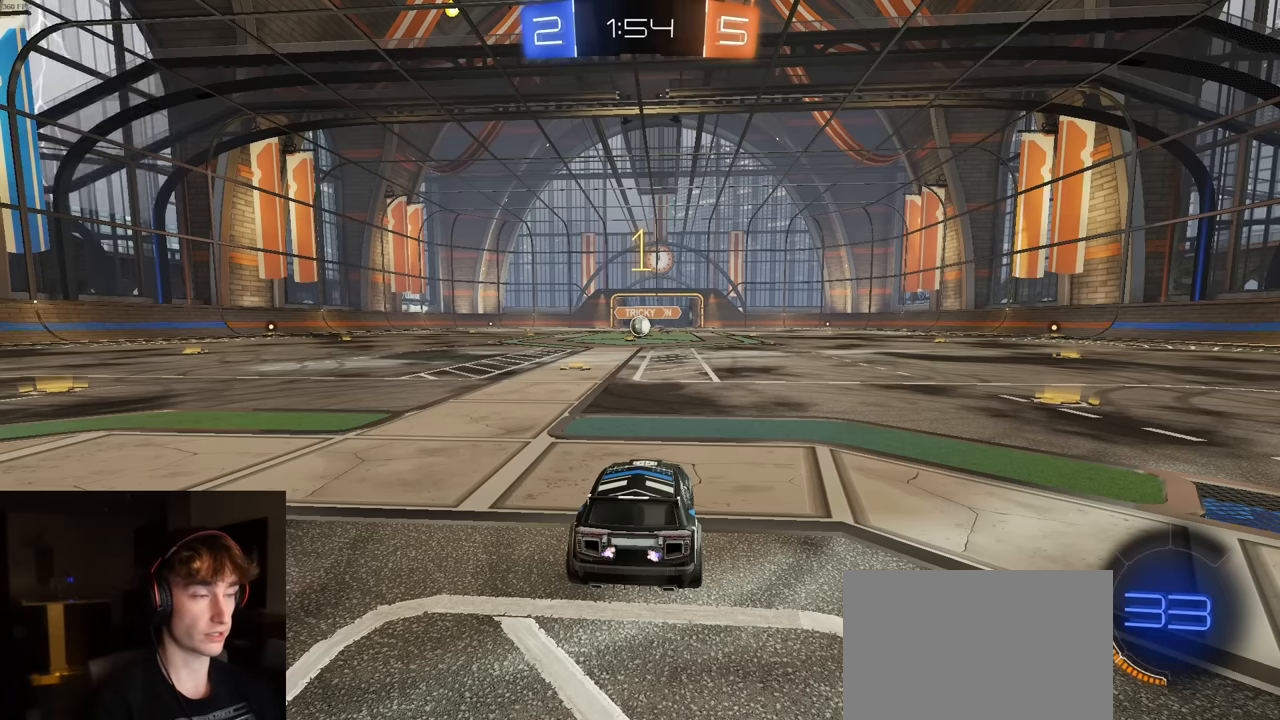
{"buttons": ["CROSS", "R1", "R2"], "left_stick": "center", "right_stick": "center", "events": [[116, "left_stick", "center"], [400, "left_stick", "down-right"], [450, "CROSS", "down"], [500, "left_stick", "center"]]}
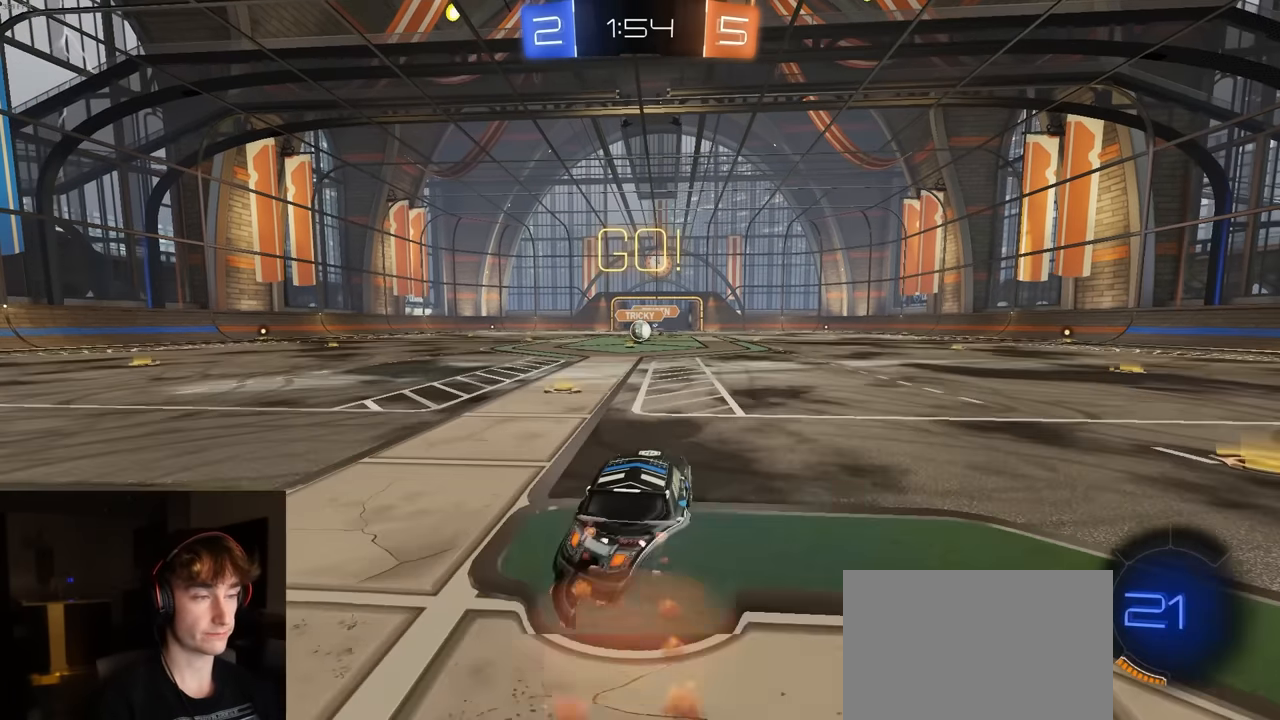
{"buttons": ["L1", "R1", "R2"], "left_stick": "down-left", "right_stick": "center", "events": [[16, "CROSS", "up"], [16, "L1", "down"], [16, "left_stick", "up-left"], [50, "CROSS", "down"], [83, "left_stick", "down-left"], [383, "CROSS", "up"]]}
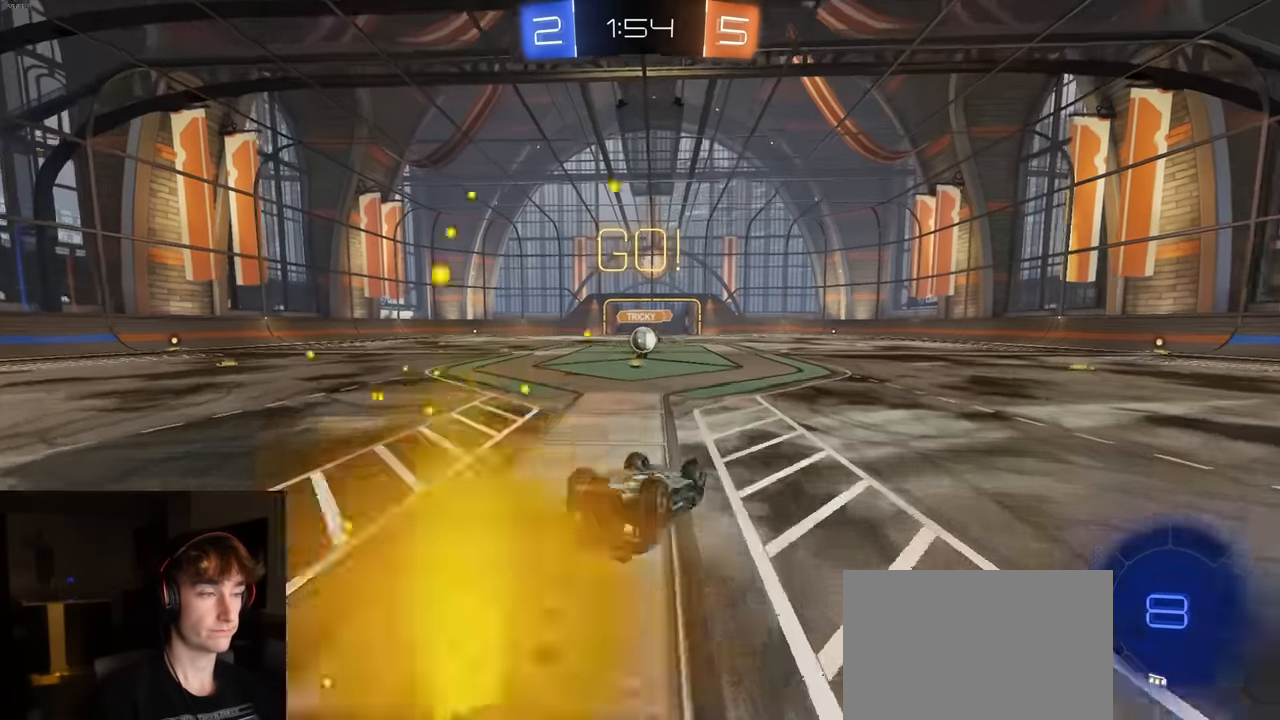
{"buttons": ["R2"], "left_stick": "center", "right_stick": "center", "events": [[216, "TRIANGLE", "down"], [366, "L1", "up"], [366, "TRIANGLE", "up"], [400, "left_stick", "center"], [466, "R1", "up"]]}
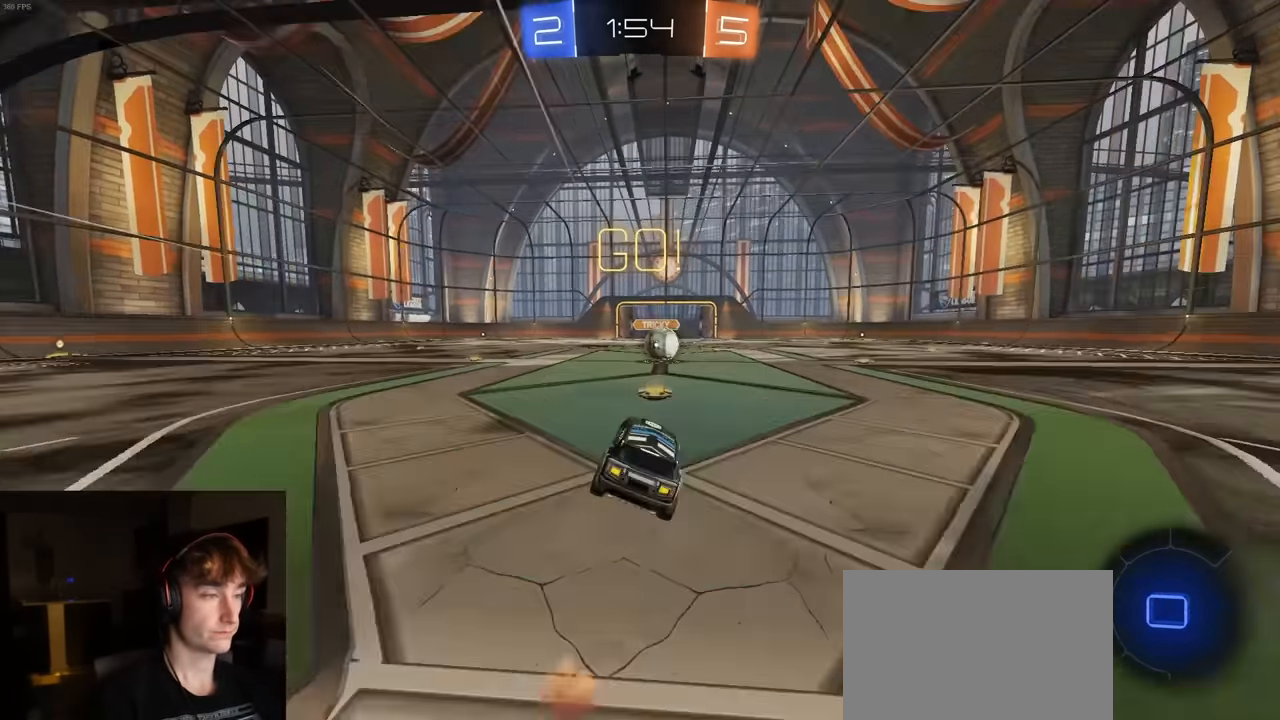
{"buttons": ["CROSS", "R2"], "left_stick": "center", "right_stick": "center", "events": [[333, "left_stick", "right"], [416, "CROSS", "down"], [416, "left_stick", "center"]]}
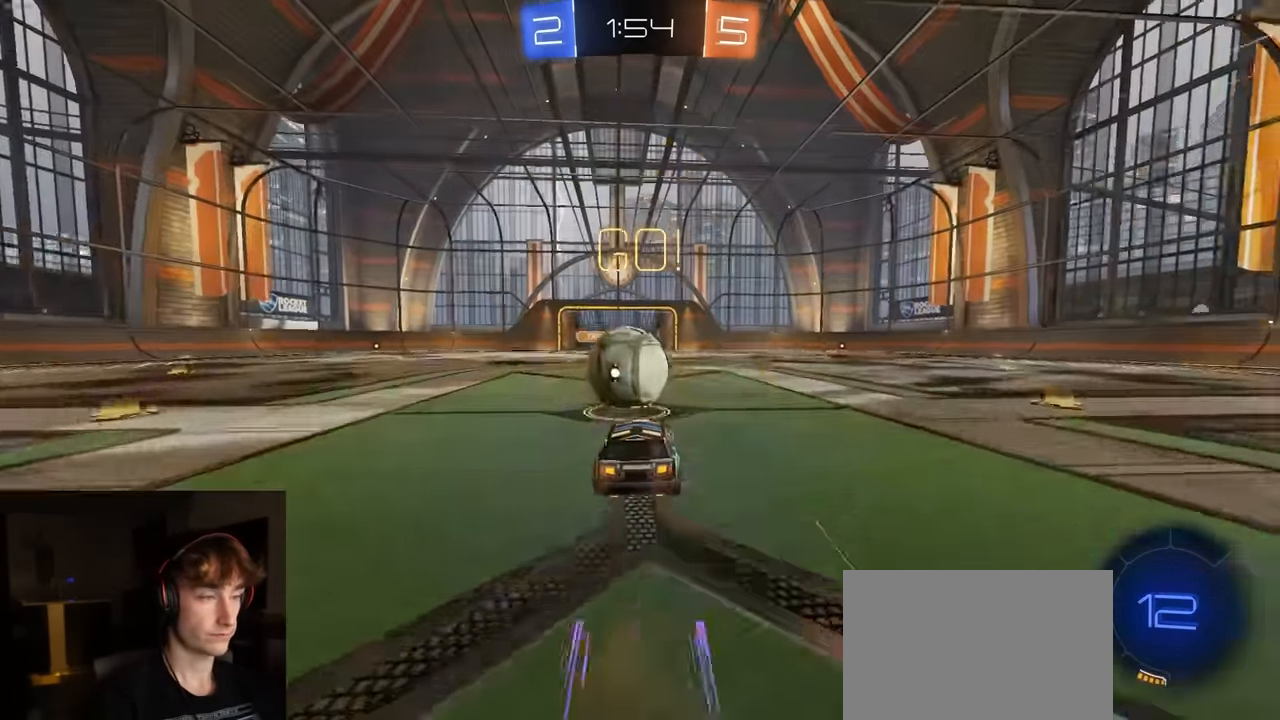
{"buttons": ["L1", "R2"], "left_stick": "down-right", "right_stick": "center", "events": [[50, "L1", "down"], [50, "left_stick", "up"], [66, "CROSS", "up"], [233, "CROSS", "down"], [233, "L3", "down"], [283, "left_stick", "down-right"], [450, "CROSS", "up"], [466, "L3", "up"]]}
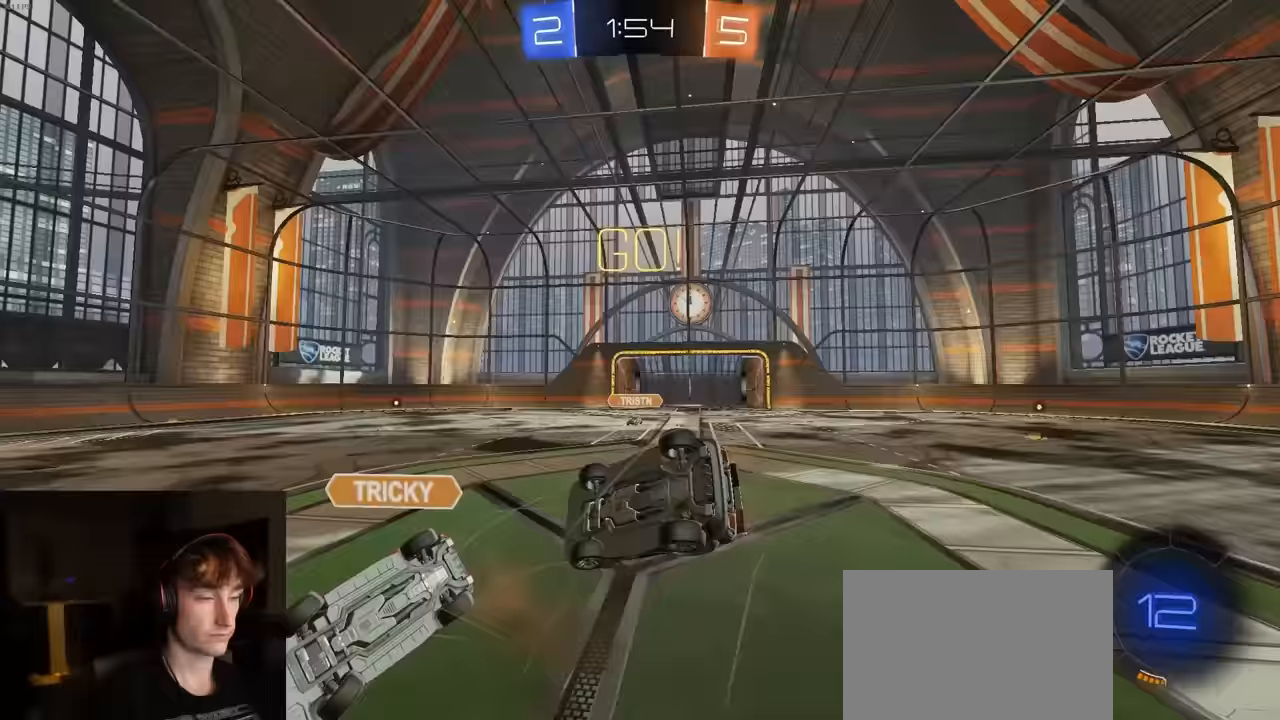
{"buttons": ["L1", "R2"], "left_stick": "right", "right_stick": "center", "events": [[17, "TRIANGLE", "down"], [117, "CIRCLE", "down"], [183, "TRIANGLE", "up"], [283, "left_stick", "right"], [467, "CIRCLE", "up"]]}
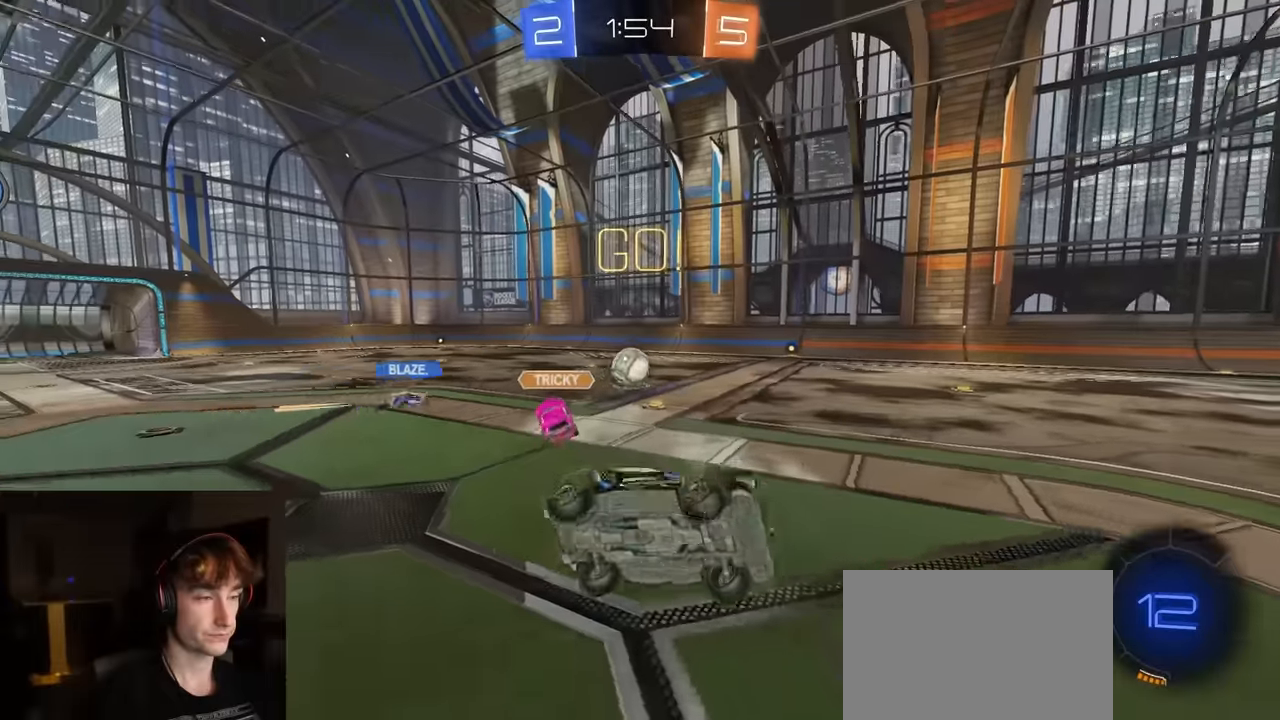
{"buttons": ["R2"], "left_stick": "center", "right_stick": "center", "events": [[33, "L1", "up"], [183, "left_stick", "center"]]}
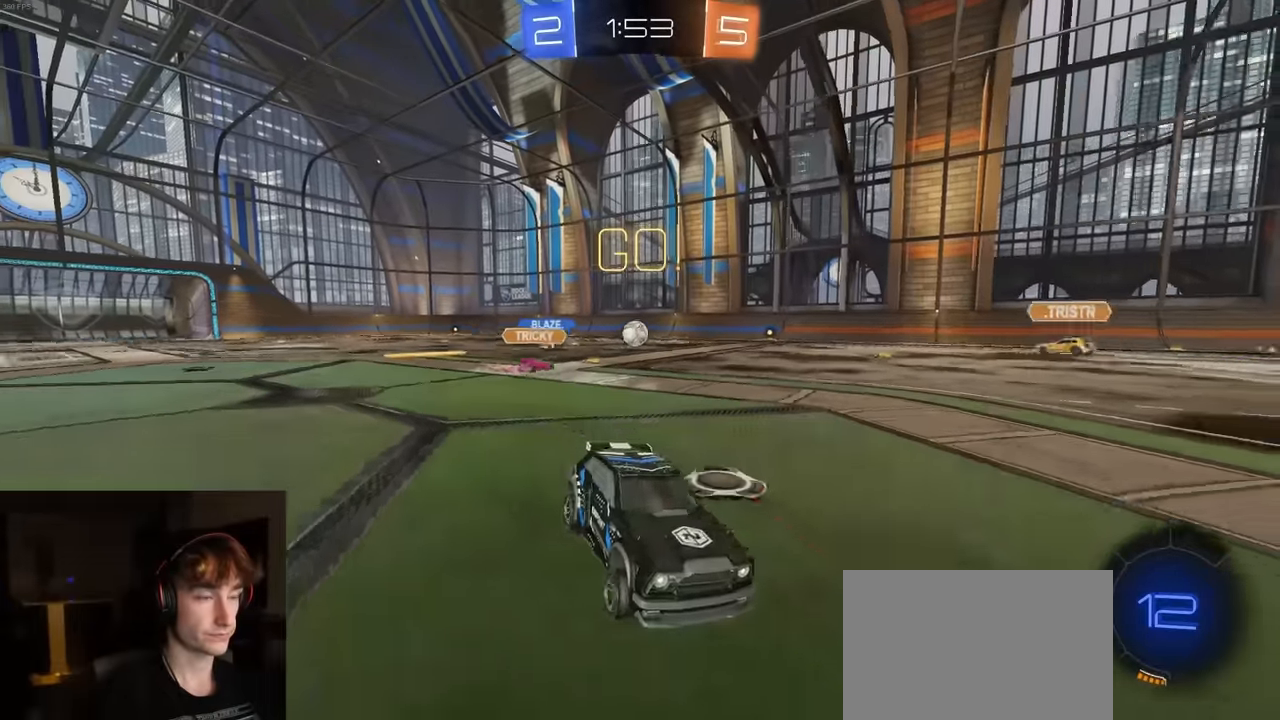
{"buttons": ["R2"], "left_stick": "right", "right_stick": "center", "events": [[100, "left_stick", "right"]]}
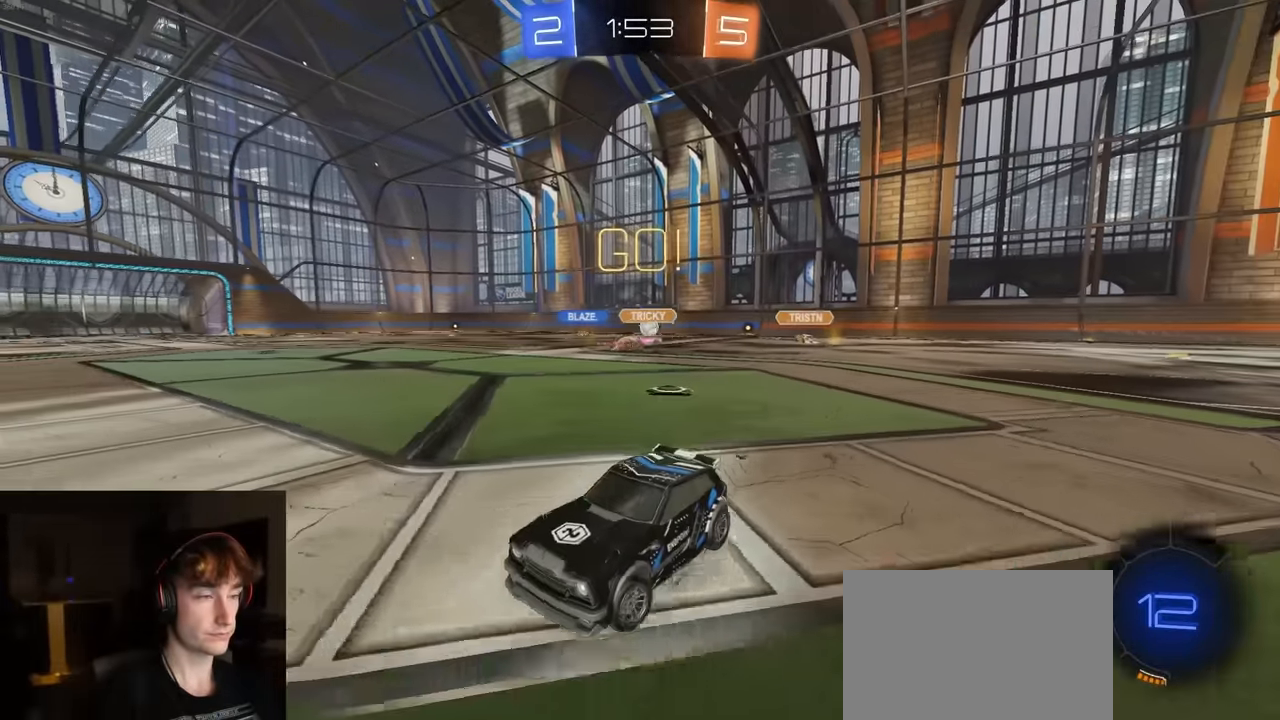
{"buttons": ["CROSS", "L1", "R1", "R2"], "left_stick": "down-left", "right_stick": "center", "events": [[83, "R1", "down"], [150, "CROSS", "down"], [183, "L1", "down"], [200, "left_stick", "up-left"], [217, "CROSS", "up"], [250, "CROSS", "down"], [267, "left_stick", "down-left"]]}
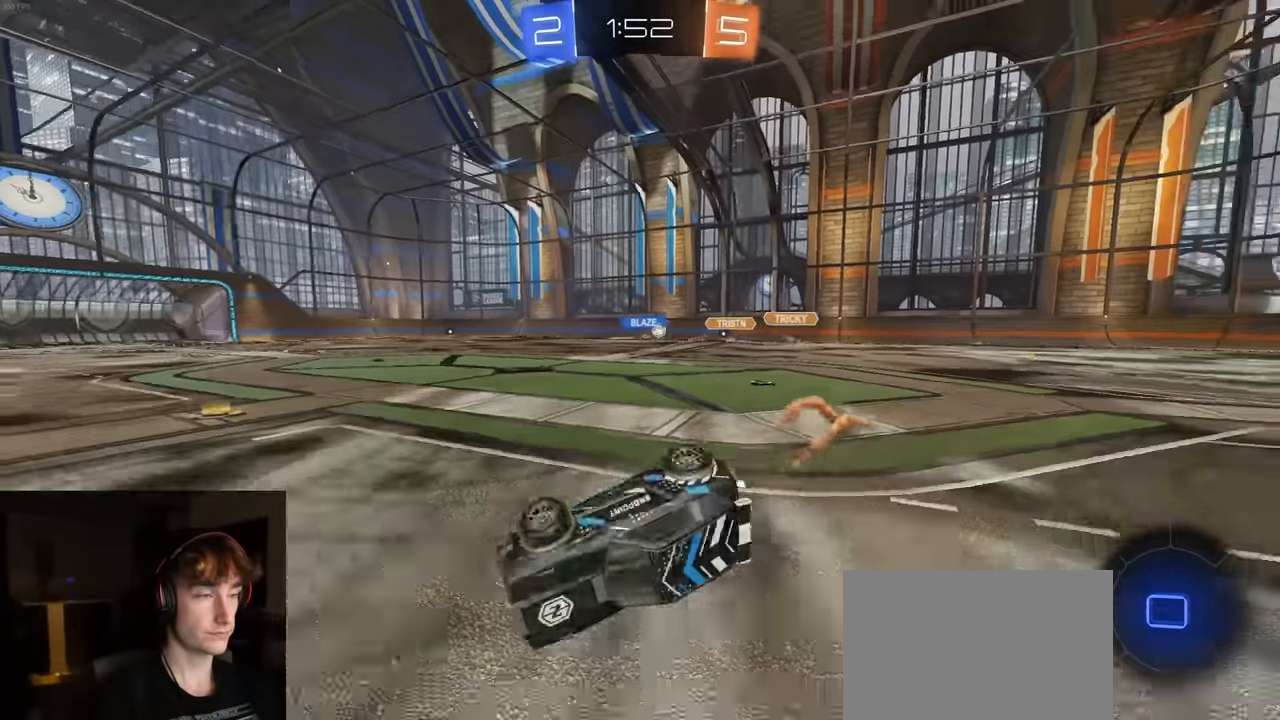
{"buttons": ["TRIANGLE", "L1", "R1", "R2"], "left_stick": "down-left", "right_stick": "center", "events": [[200, "CROSS", "up"], [417, "TRIANGLE", "down"]]}
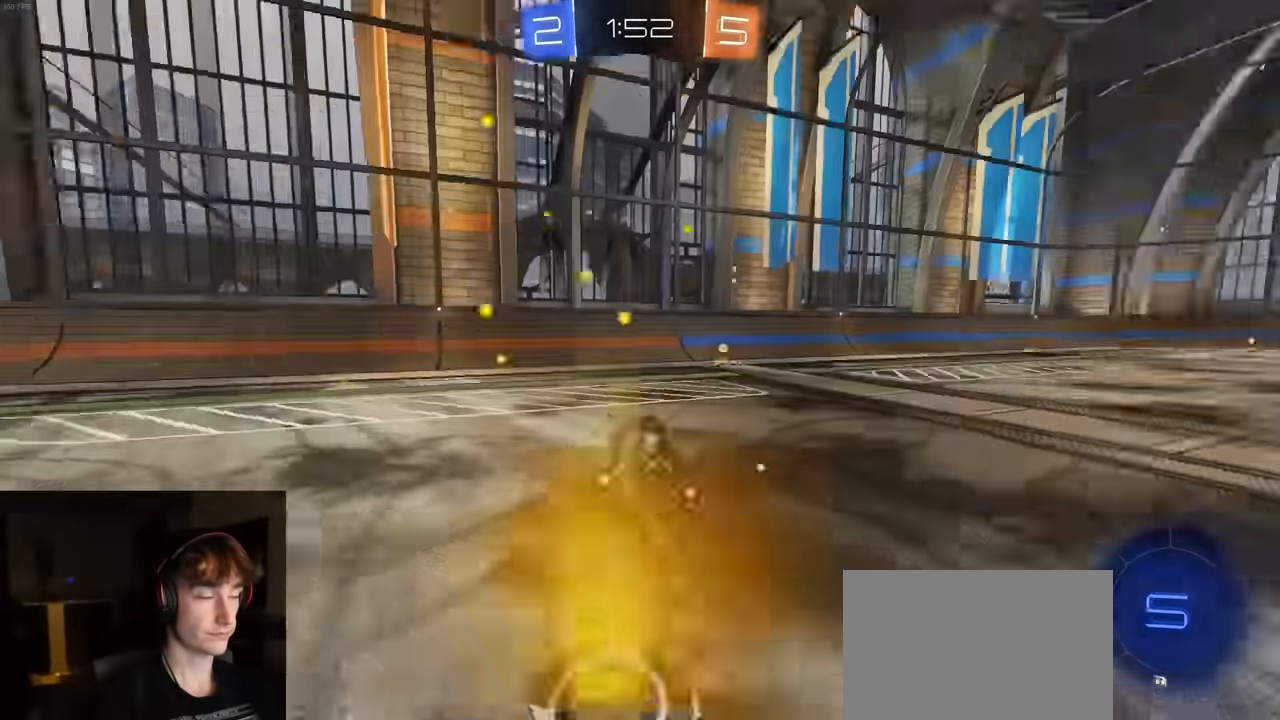
{"buttons": ["L1", "R1", "R2"], "left_stick": "right", "right_stick": "center", "events": [[33, "TRIANGLE", "up"], [50, "L1", "up"], [133, "left_stick", "center"], [283, "left_stick", "right"], [300, "TRIANGLE", "down"], [433, "TRIANGLE", "up"], [450, "L1", "down"]]}
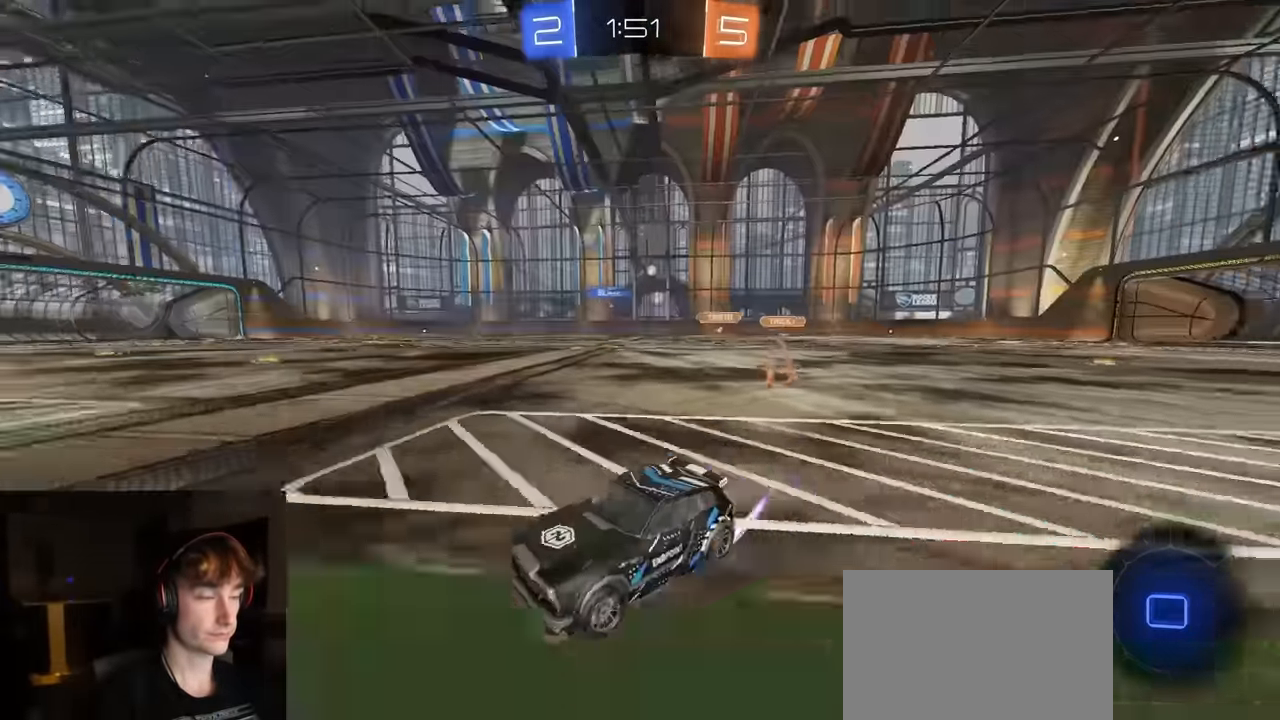
{"buttons": ["R1", "R2"], "left_stick": "right", "right_stick": "center", "events": [[100, "L1", "up"]]}
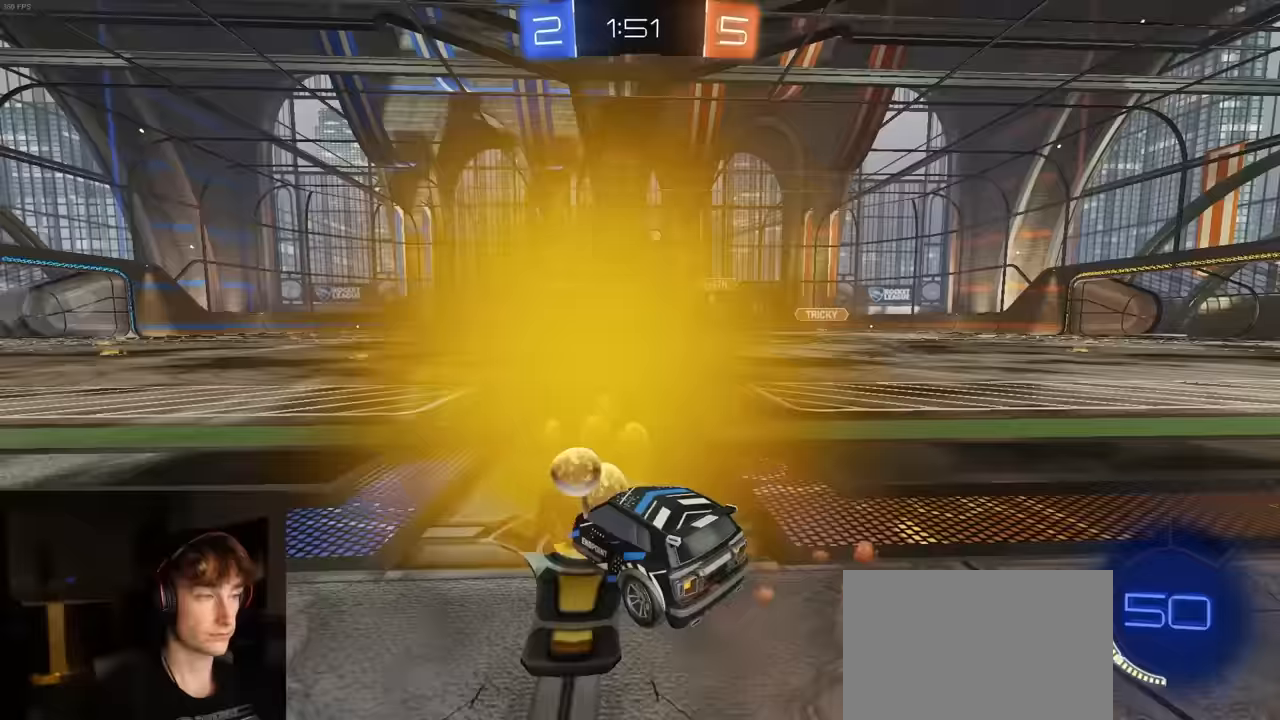
{"buttons": ["R1", "R2"], "left_stick": "right", "right_stick": "center", "events": [[183, "left_stick", "center"], [417, "left_stick", "right"]]}
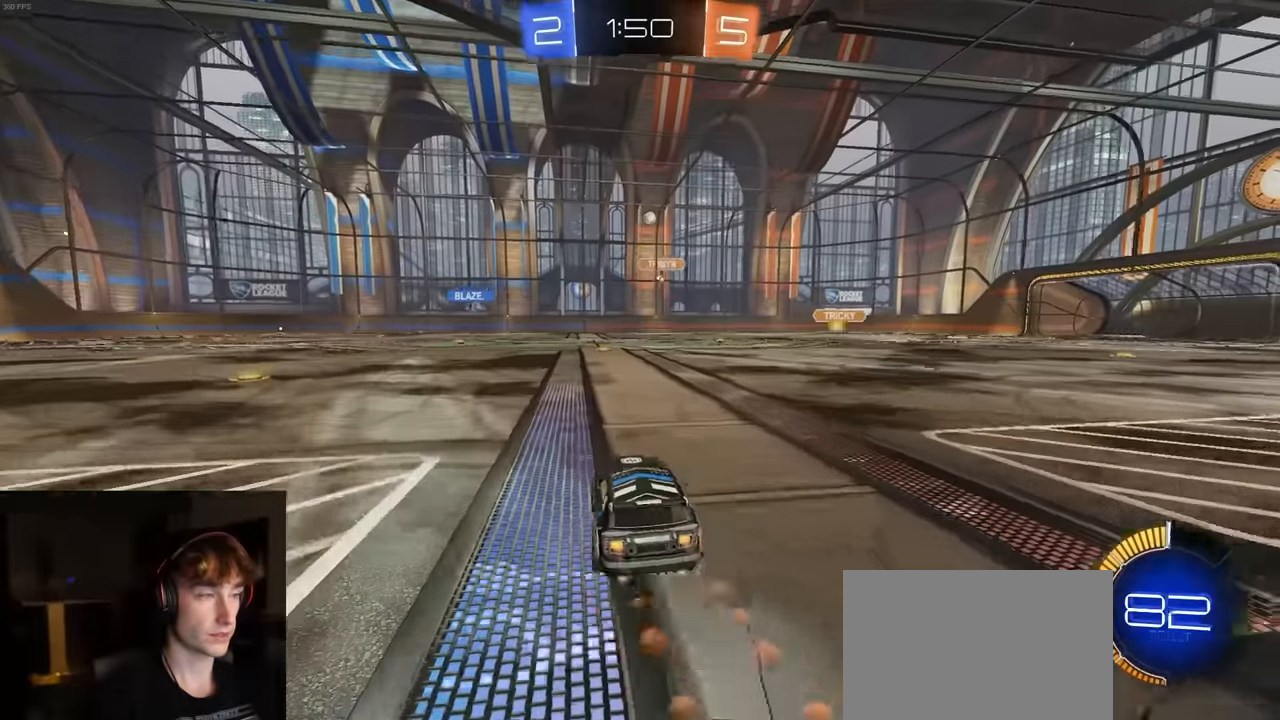
{"buttons": ["L1", "R1", "R2"], "left_stick": "down-right", "right_stick": "center", "events": [[83, "CROSS", "down"], [117, "L1", "down"], [133, "CROSS", "up"], [167, "CROSS", "down"], [233, "left_stick", "down"], [350, "left_stick", "down-right"], [367, "CROSS", "up"]]}
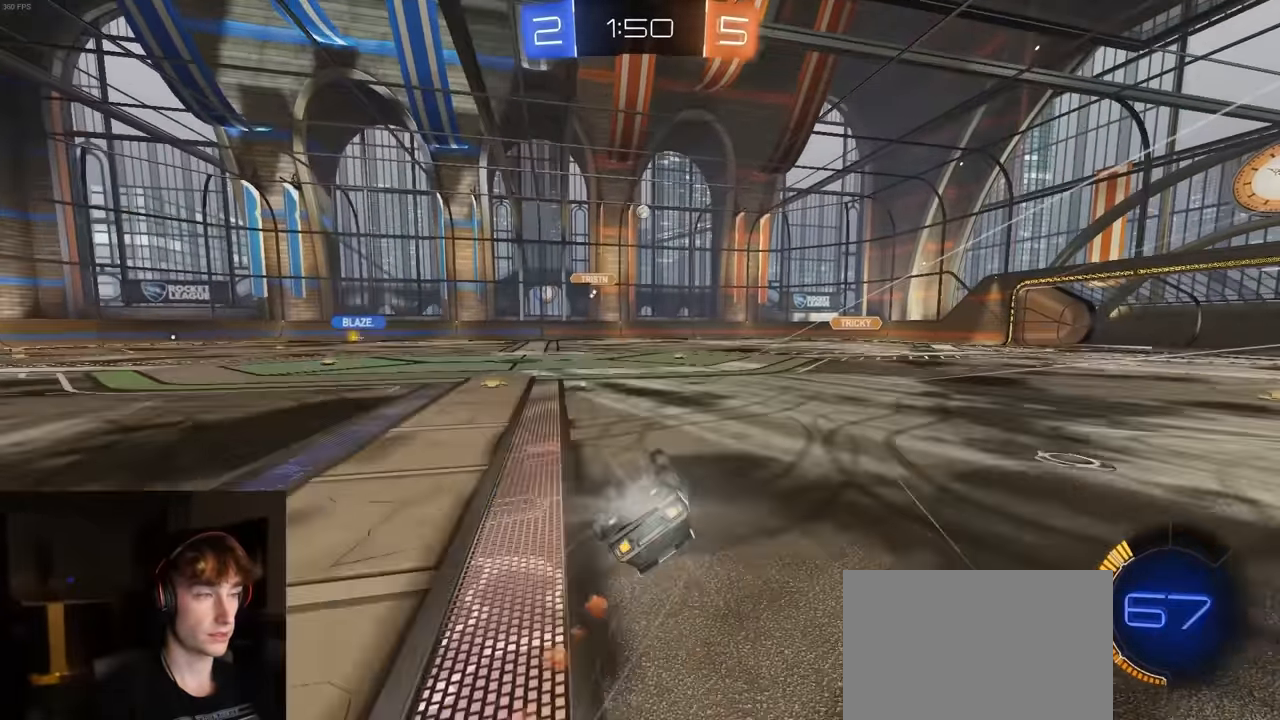
{"buttons": ["R2"], "left_stick": "center", "right_stick": "center", "events": [[167, "R1", "up"], [417, "L1", "up"], [433, "left_stick", "center"]]}
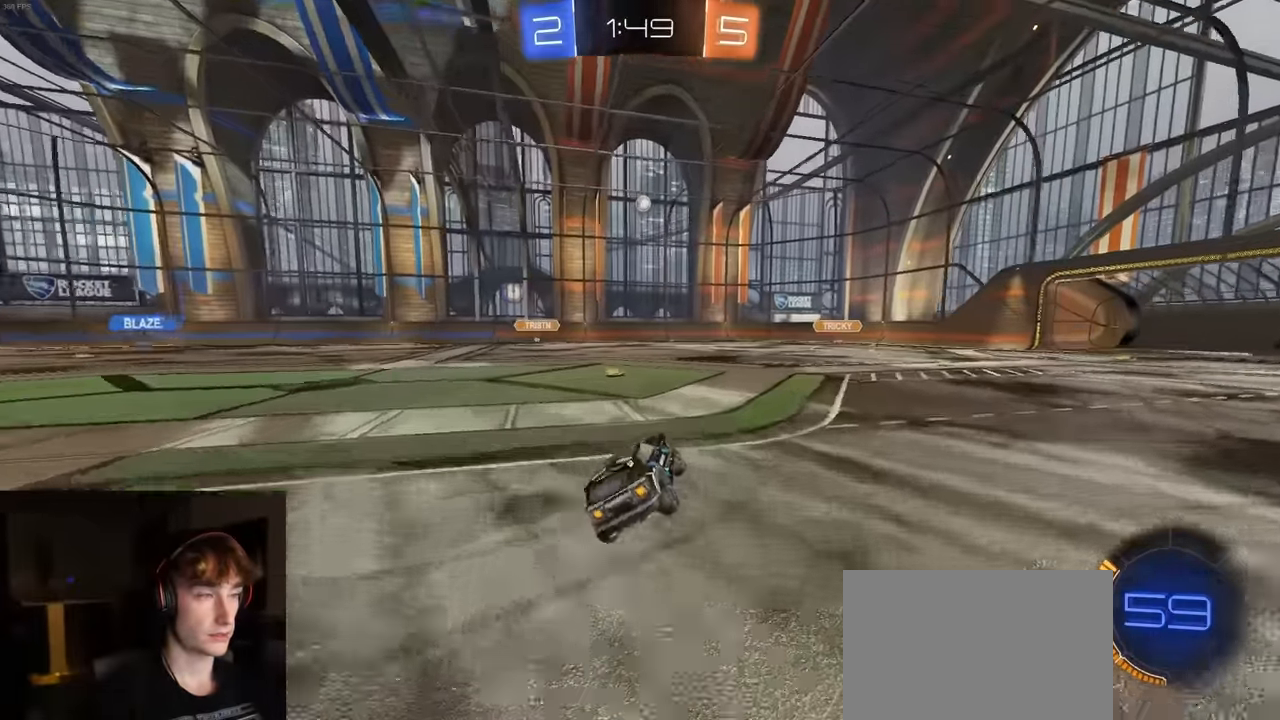
{"buttons": ["R2"], "left_stick": "center", "right_stick": "center", "events": [[50, "left_stick", "left"], [233, "R1", "down"], [233, "left_stick", "center"], [367, "R1", "up"]]}
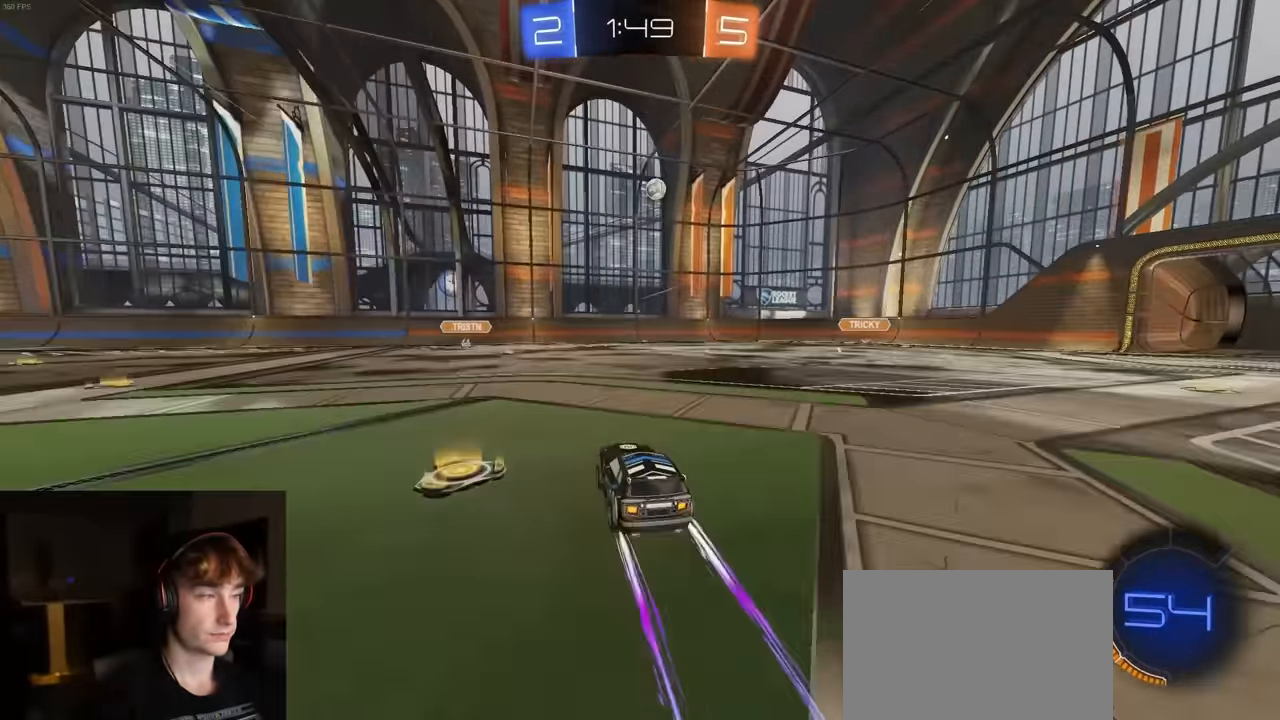
{"buttons": ["R2"], "left_stick": "right", "right_stick": "center", "events": [[33, "left_stick", "right"], [250, "left_stick", "center"], [267, "R1", "down"], [350, "R1", "up"], [433, "left_stick", "right"]]}
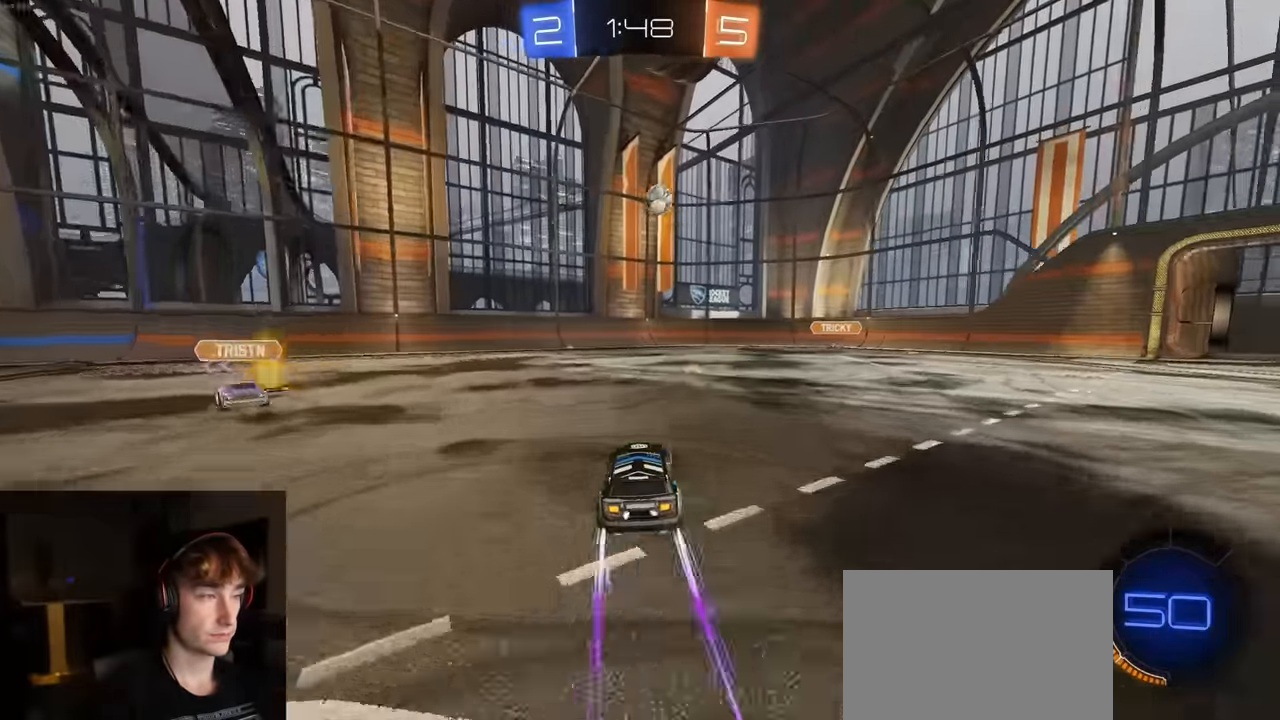
{"buttons": ["R1", "R2"], "left_stick": "up", "right_stick": "center", "events": [[150, "CROSS", "down"], [167, "left_stick", "down"], [367, "R1", "down"], [400, "left_stick", "center"], [433, "CROSS", "up"], [467, "left_stick", "up"]]}
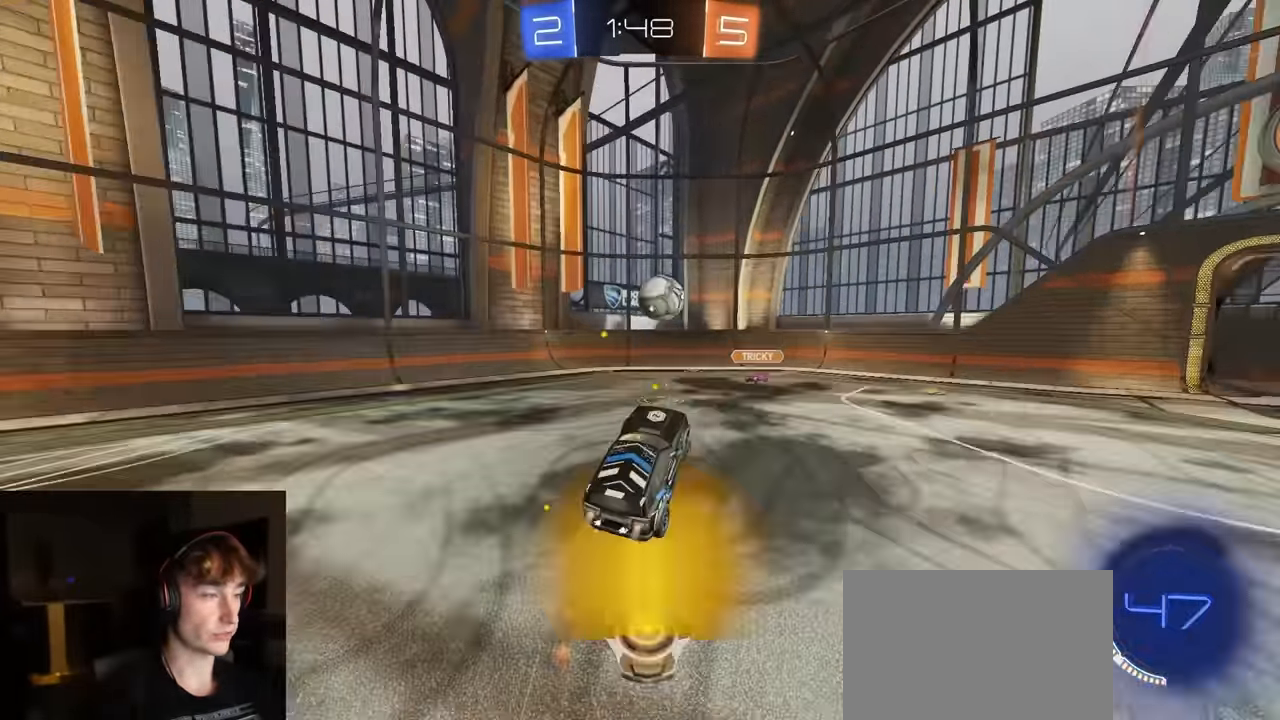
{"buttons": ["CROSS", "R1", "R2", "L3"], "left_stick": "down-right", "right_stick": "center", "events": [[367, "CROSS", "down"], [383, "left_stick", "right"], [433, "L3", "down"], [450, "left_stick", "down-right"]]}
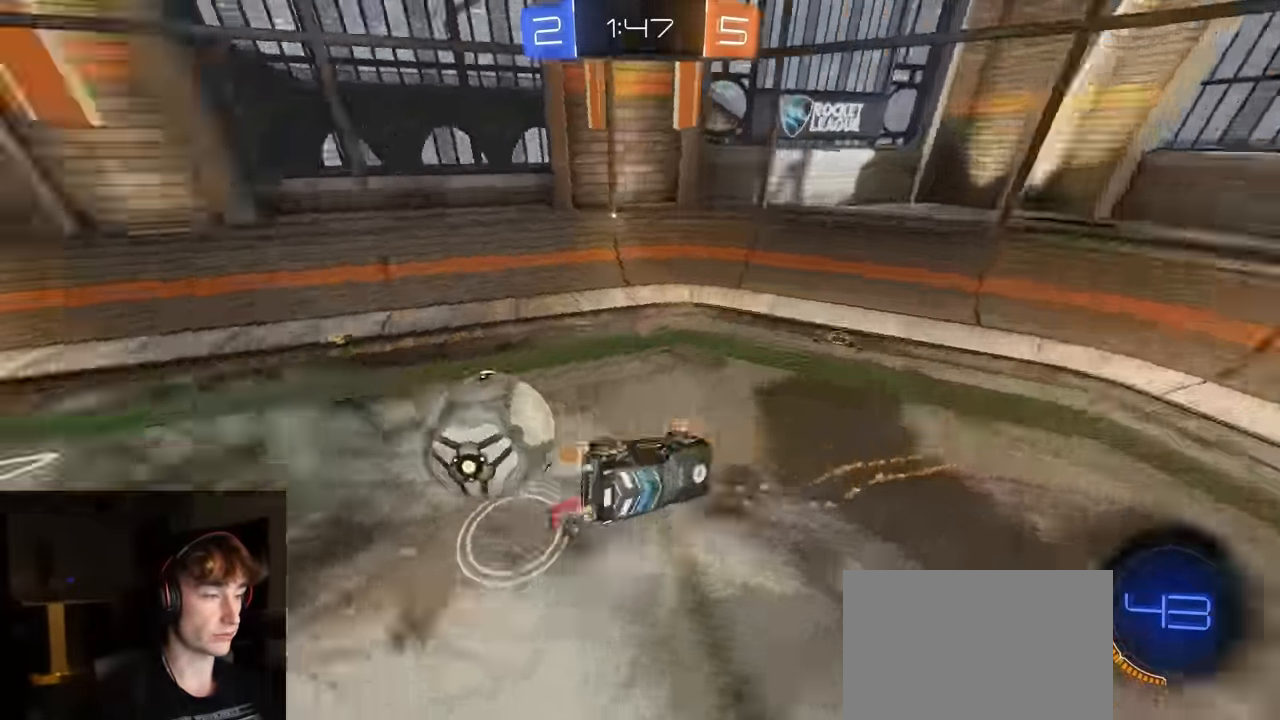
{"buttons": ["CIRCLE", "R2"], "left_stick": "down-right", "right_stick": "center", "events": [[33, "CROSS", "up"], [33, "L3", "up"], [67, "R1", "up"], [217, "CIRCLE", "down"], [367, "left_stick", "right"], [483, "left_stick", "down-right"]]}